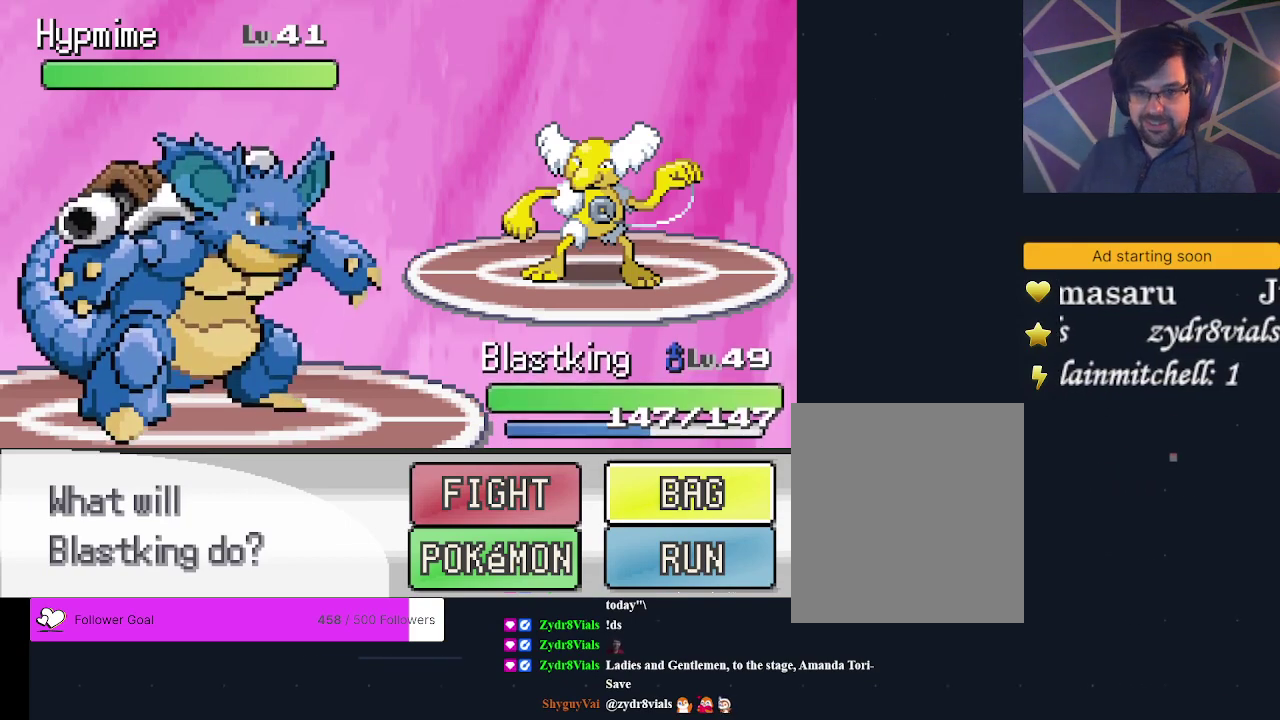
Gameplay with a controller (Xbox layout); each line is a JSON object with the inputs held at the frame after it (dt_ms = milliseconds from this image to that frame). "events" lists button and stick changes between this image and that frame as [ms after this image, input, new state], when the widget could be followed in between. Not read: L3 R3 left_stick right_stick.
{"dt_ms": 500, "buttons": ["A"], "events": [[467, "A", "down"]]}
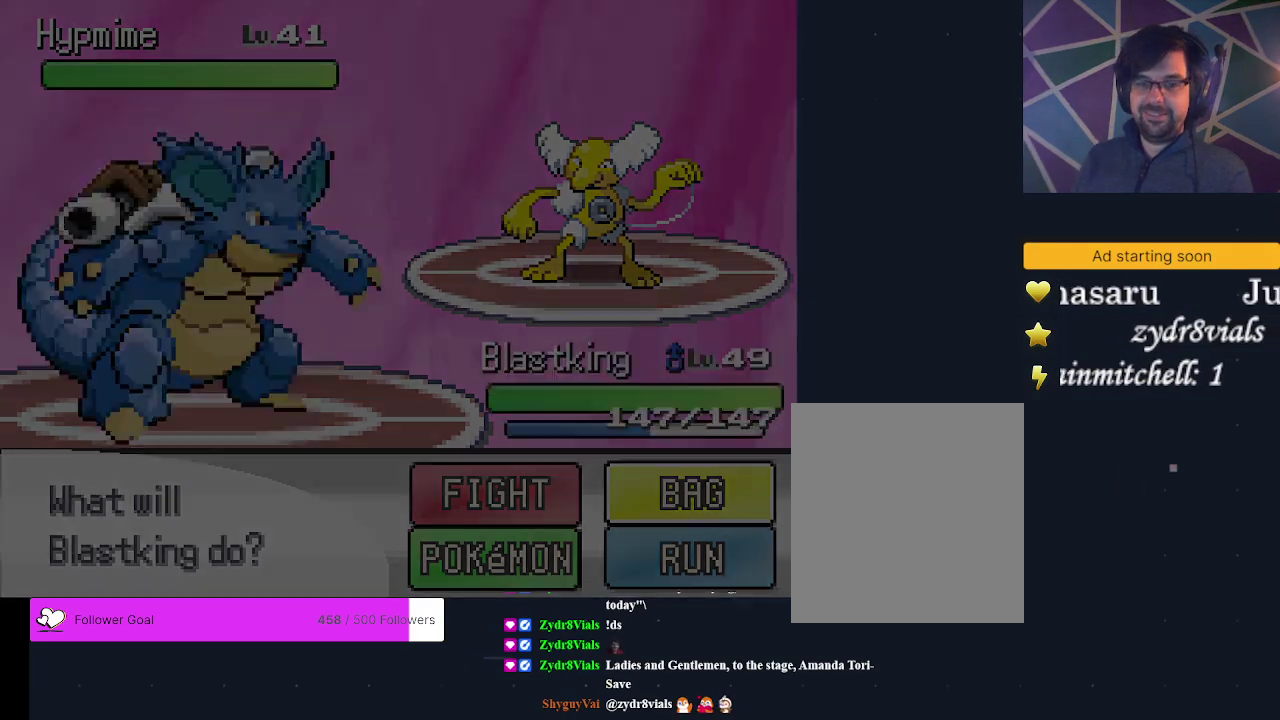
{"dt_ms": 500, "buttons": [], "events": [[33, "A", "up"]]}
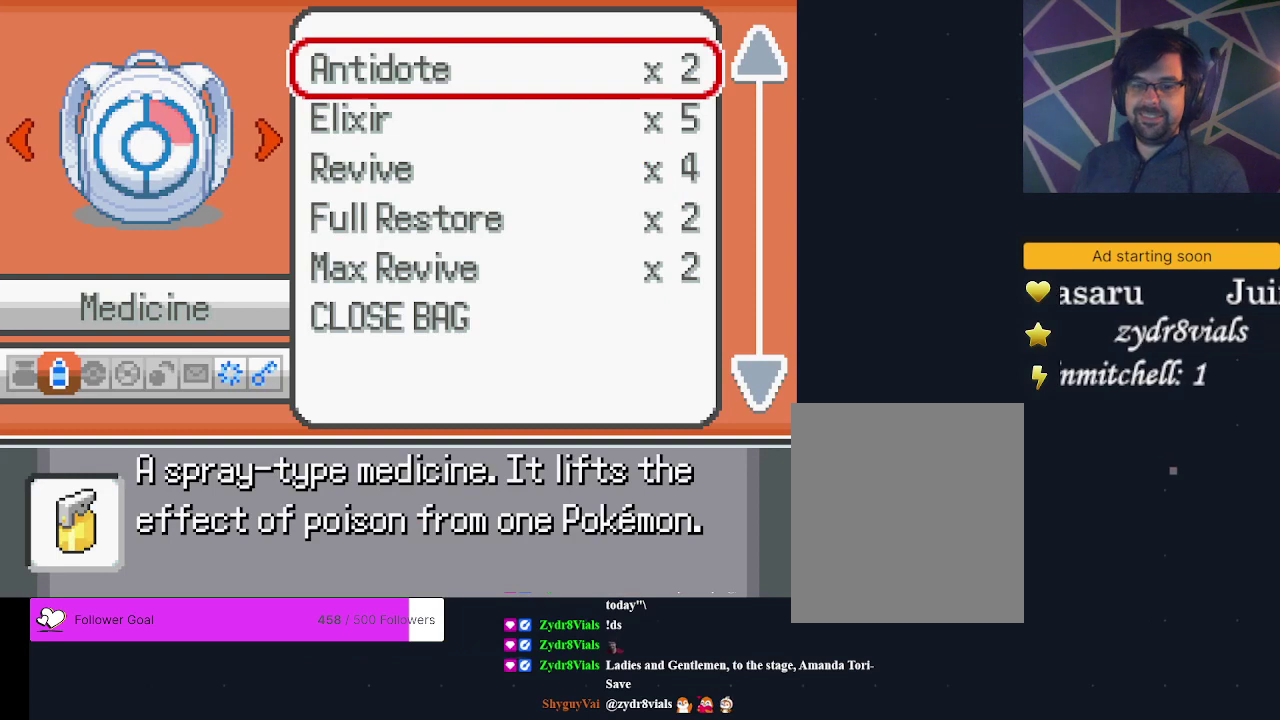
{"dt_ms": 500, "buttons": [], "events": []}
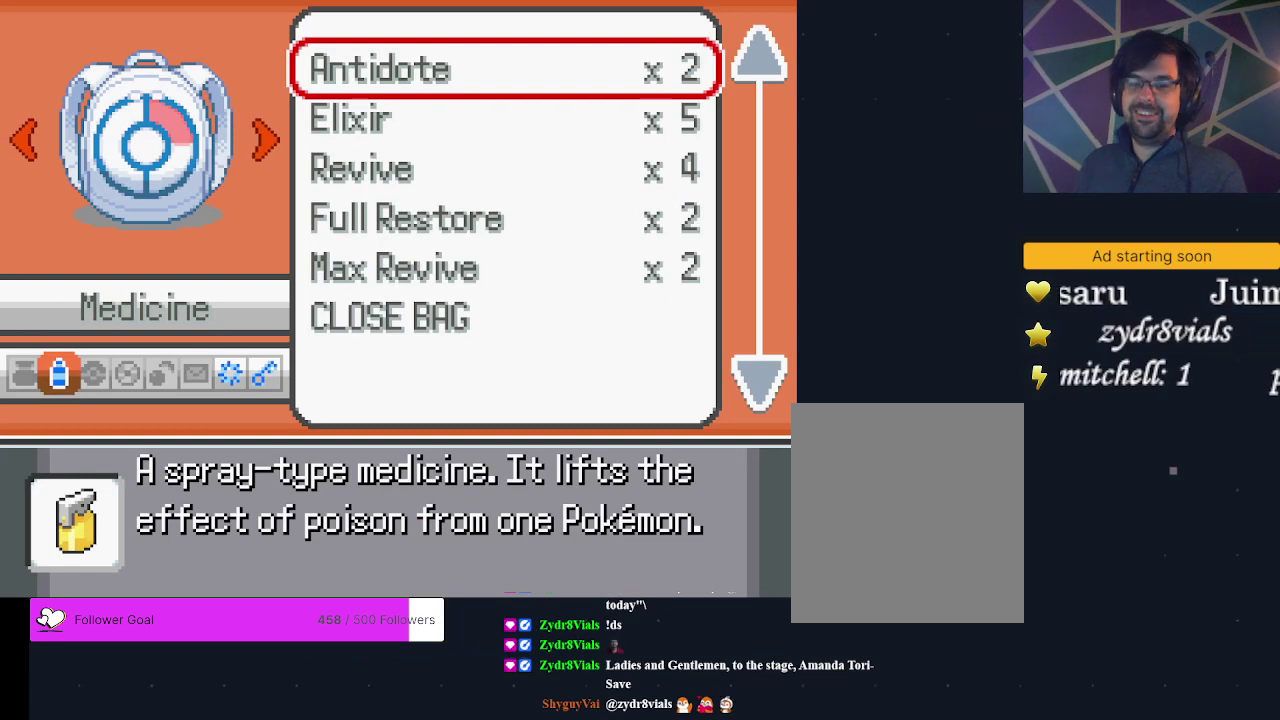
{"dt_ms": 500, "buttons": [], "events": []}
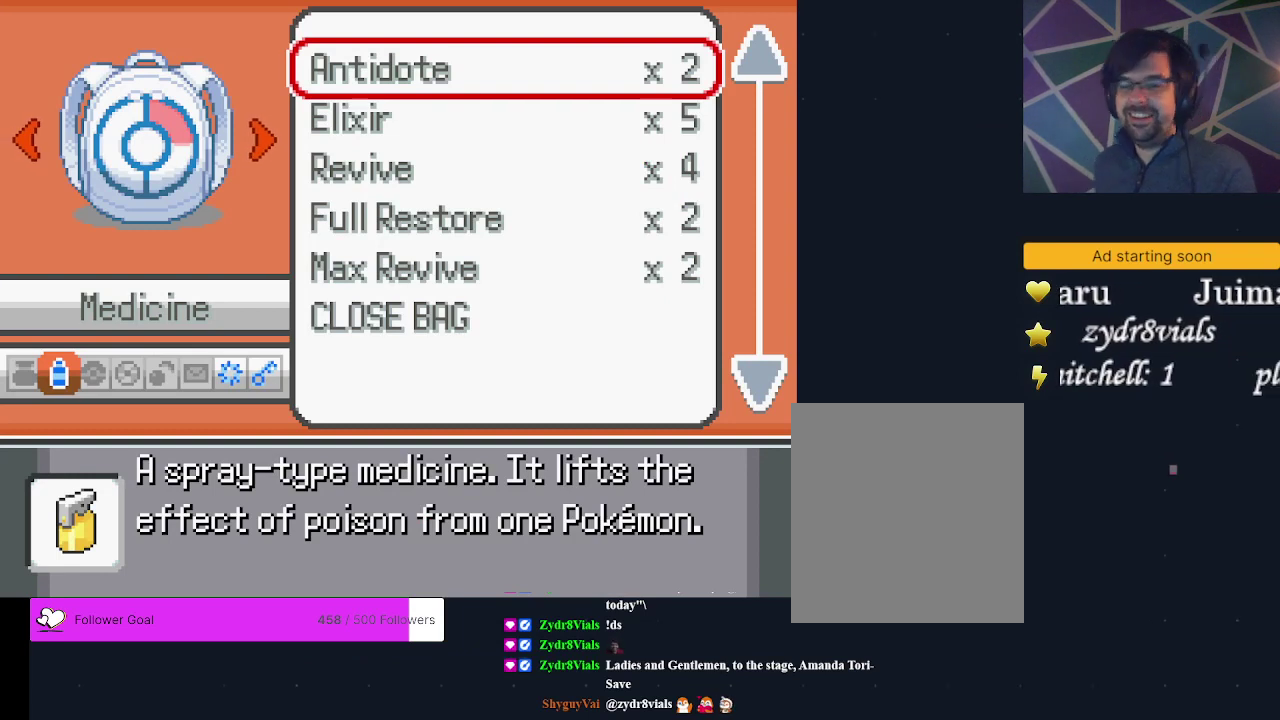
{"dt_ms": 500, "buttons": [], "events": []}
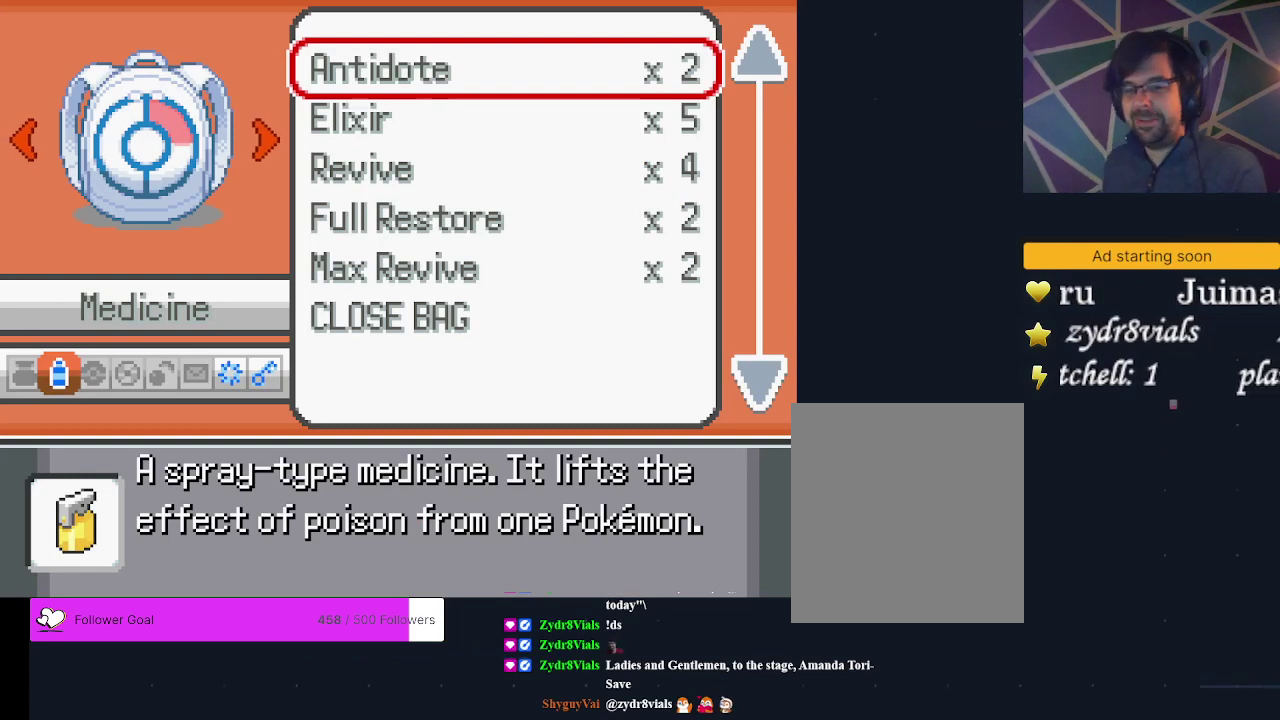
{"dt_ms": 500, "buttons": [], "events": []}
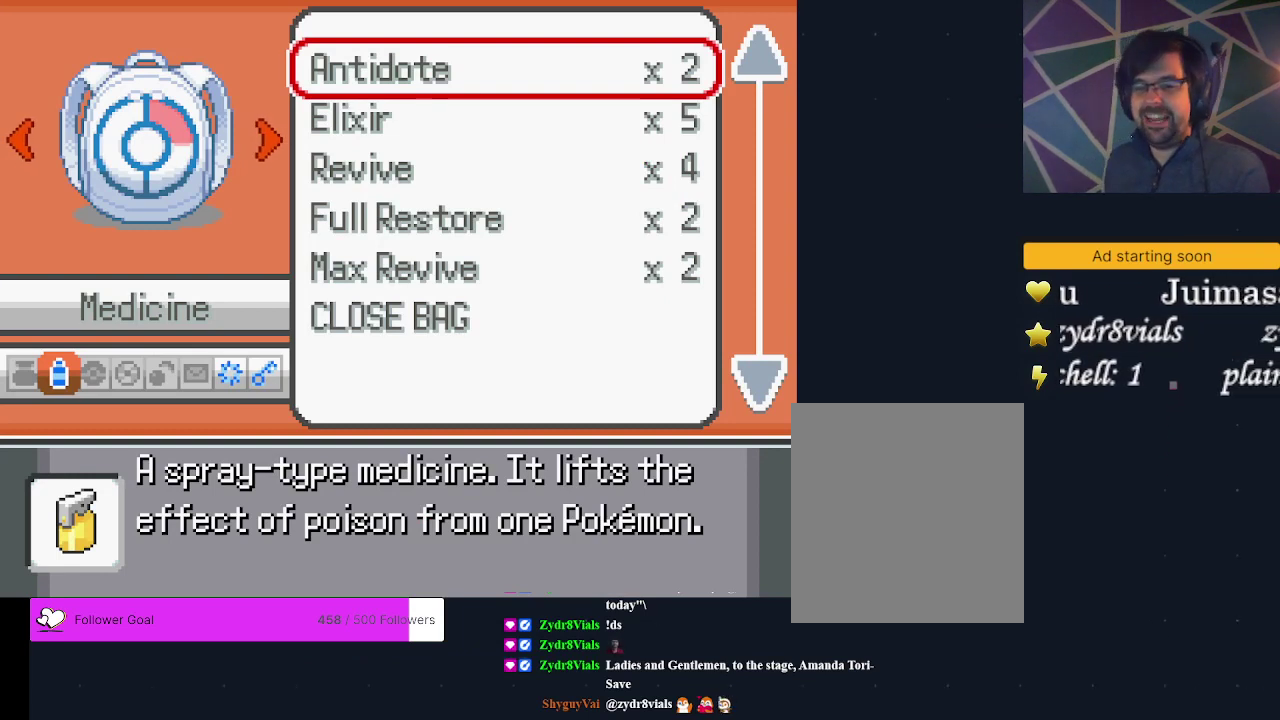
{"dt_ms": 500, "buttons": [], "events": []}
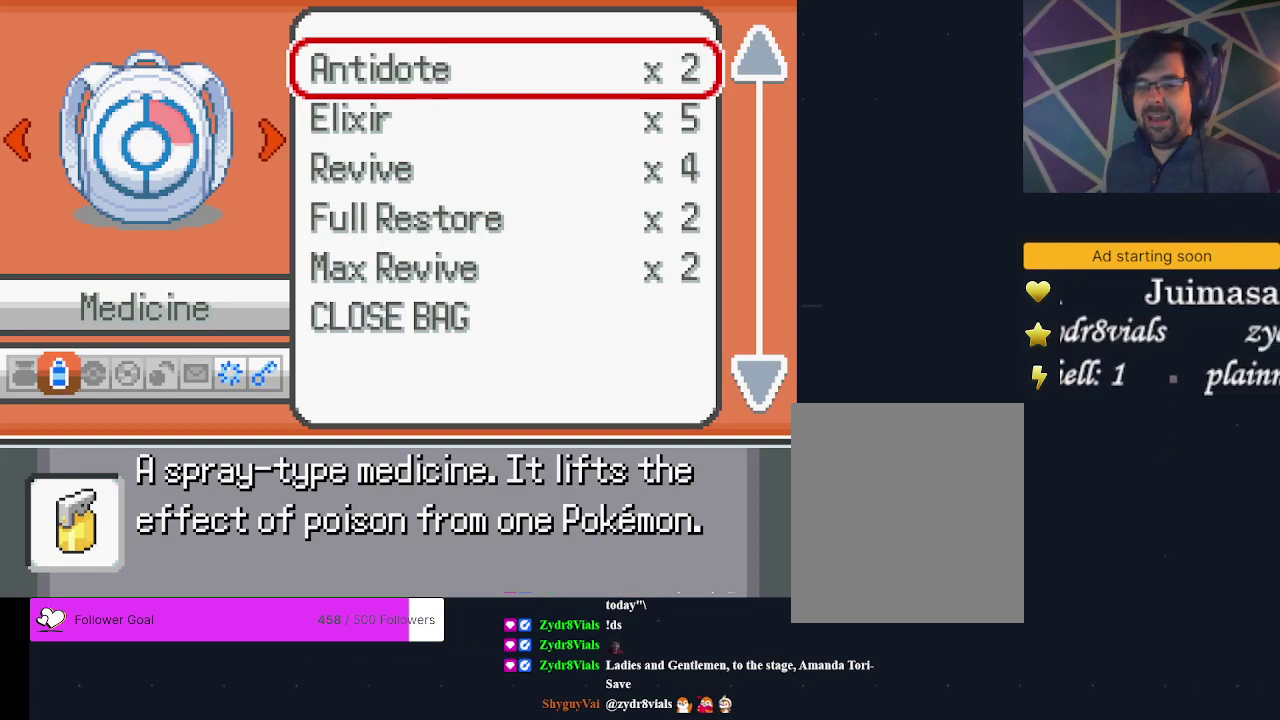
{"dt_ms": 500, "buttons": [], "events": []}
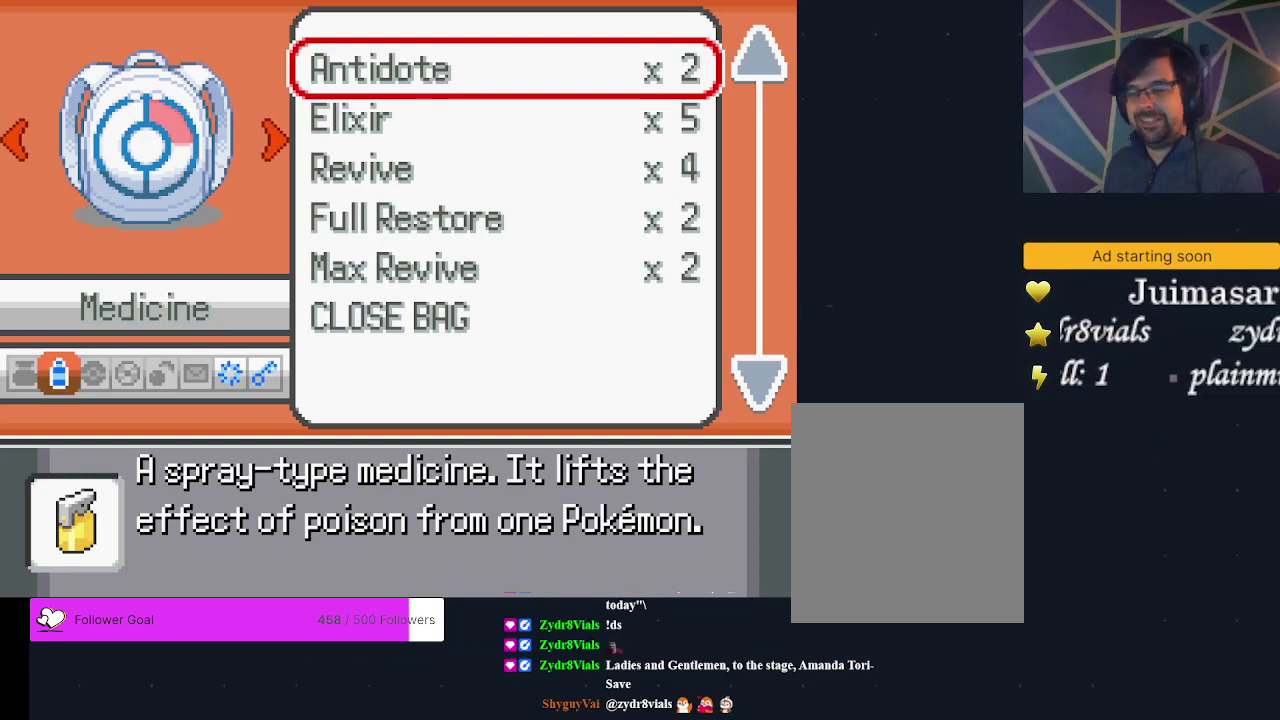
{"dt_ms": 500, "buttons": [], "events": []}
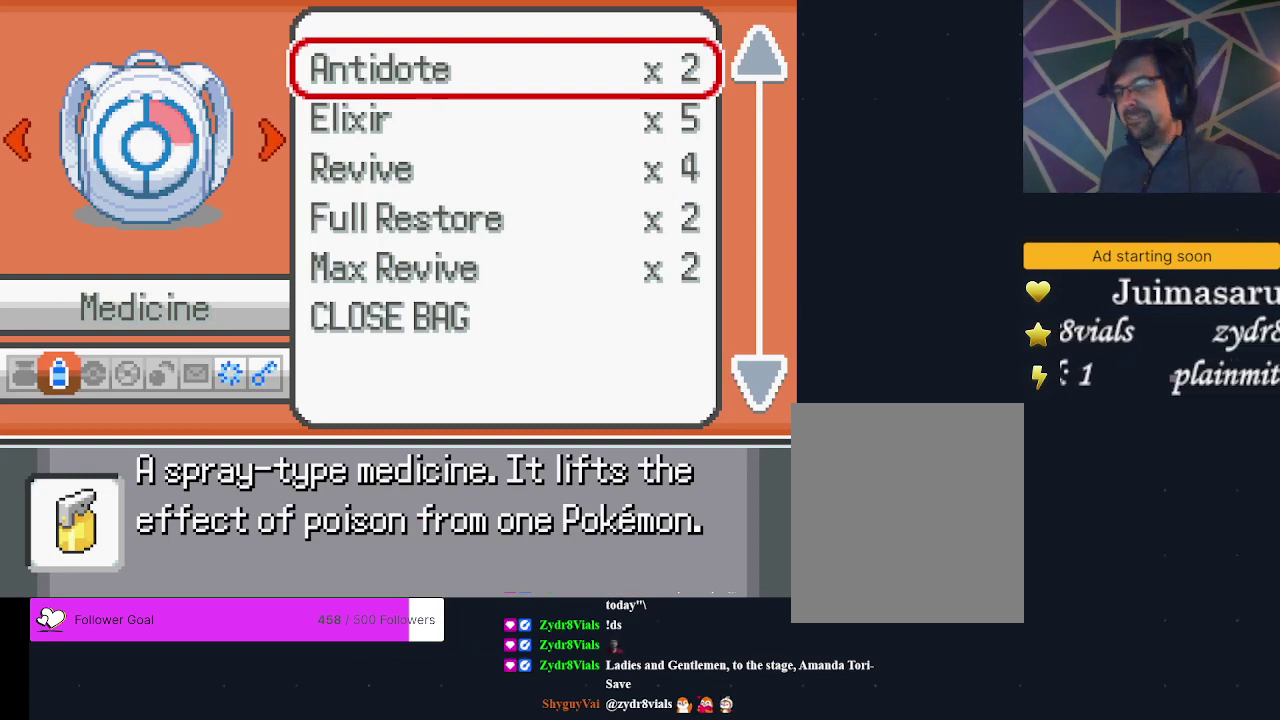
{"dt_ms": 400, "buttons": ["DPAD_LEFT"], "events": [[400, "DPAD_LEFT", "down"]]}
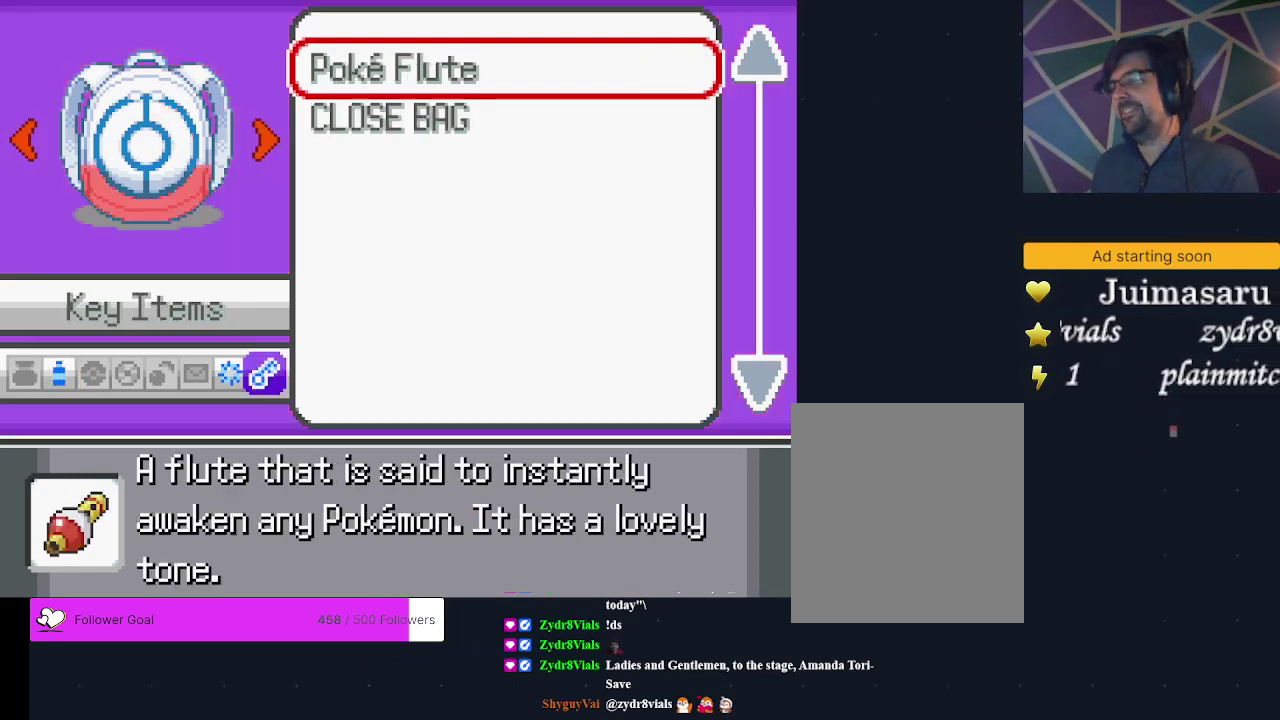
{"dt_ms": 600, "buttons": [], "events": [[133, "DPAD_LEFT", "up"]]}